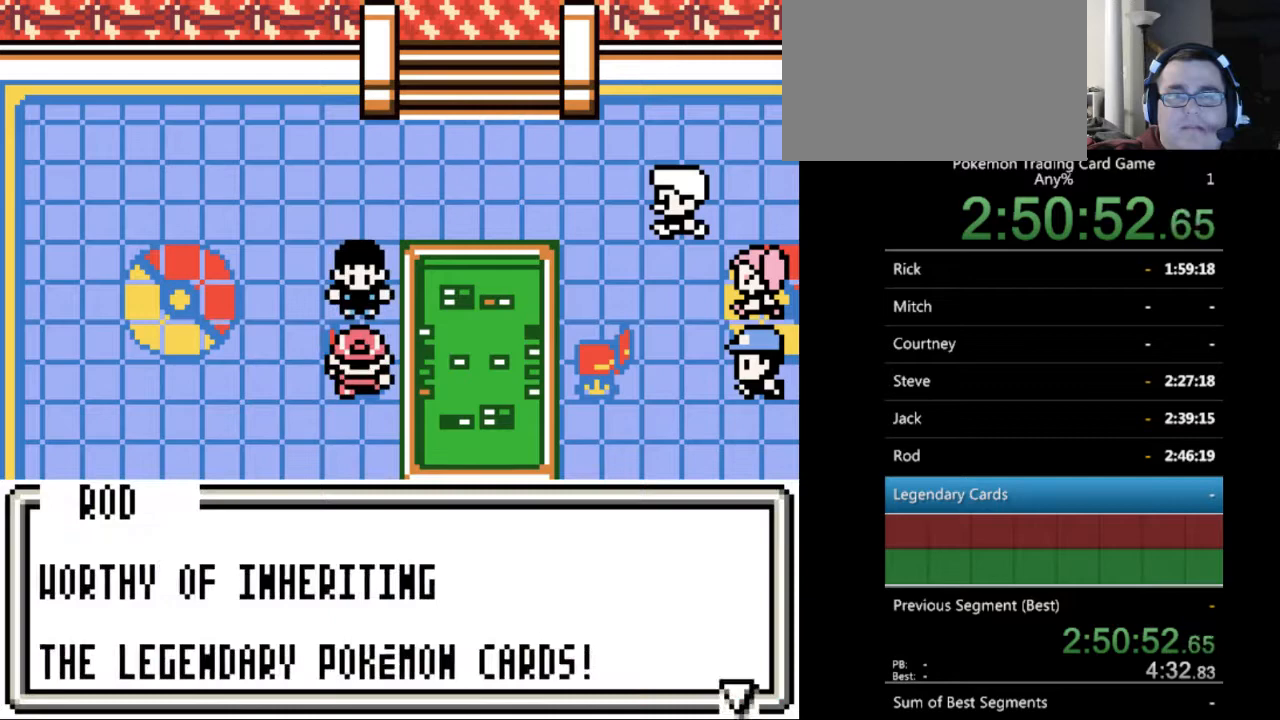
Gameplay with a controller (Nintendo layout); each line is a JSON object with the inputs held at the frame after it. "events" lists button and stick changes between this image and that frame as [ms after this image, input, new state], when the widget could be followed in between. Not read: L3 R3.
{"buttons": ["B"], "events": [[67, "B", "down"], [100, "B", "up"], [200, "B", "down"], [267, "B", "up"], [333, "B", "down"], [400, "B", "up"], [500, "B", "down"]]}
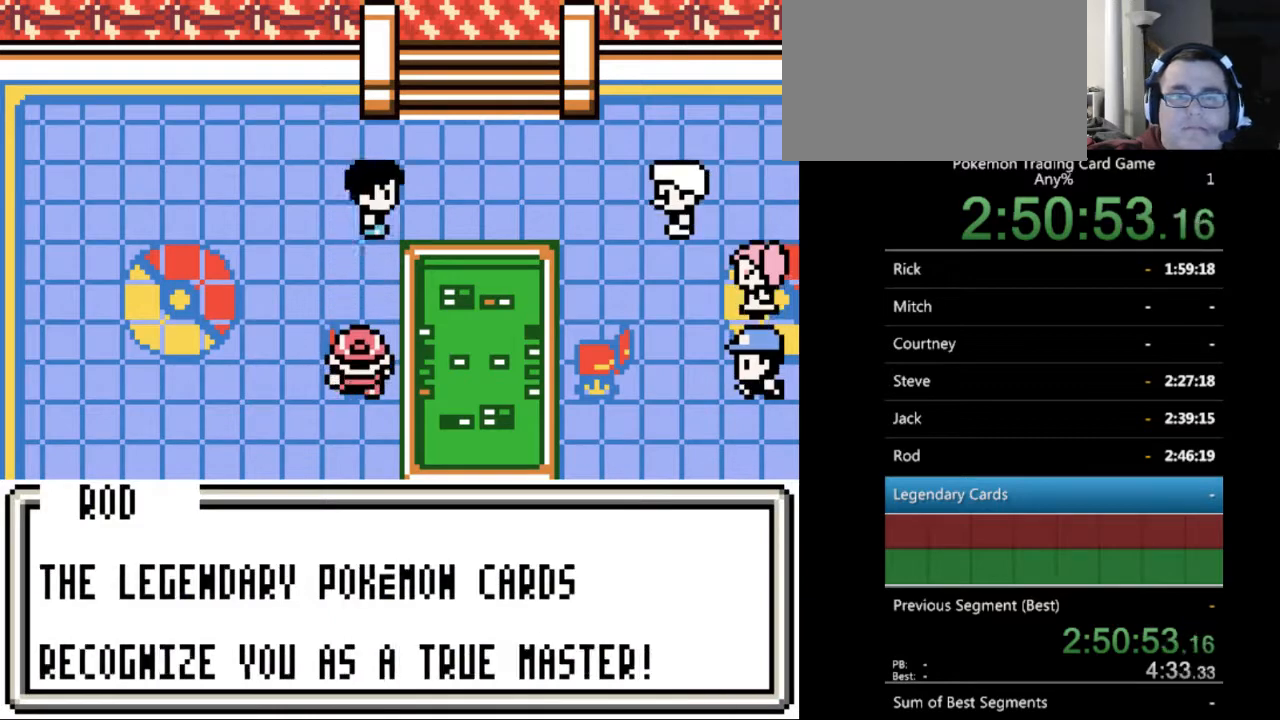
{"buttons": ["B"], "events": [[67, "B", "up"], [167, "B", "down"], [200, "B", "up"], [300, "B", "down"], [367, "B", "up"], [467, "B", "down"]]}
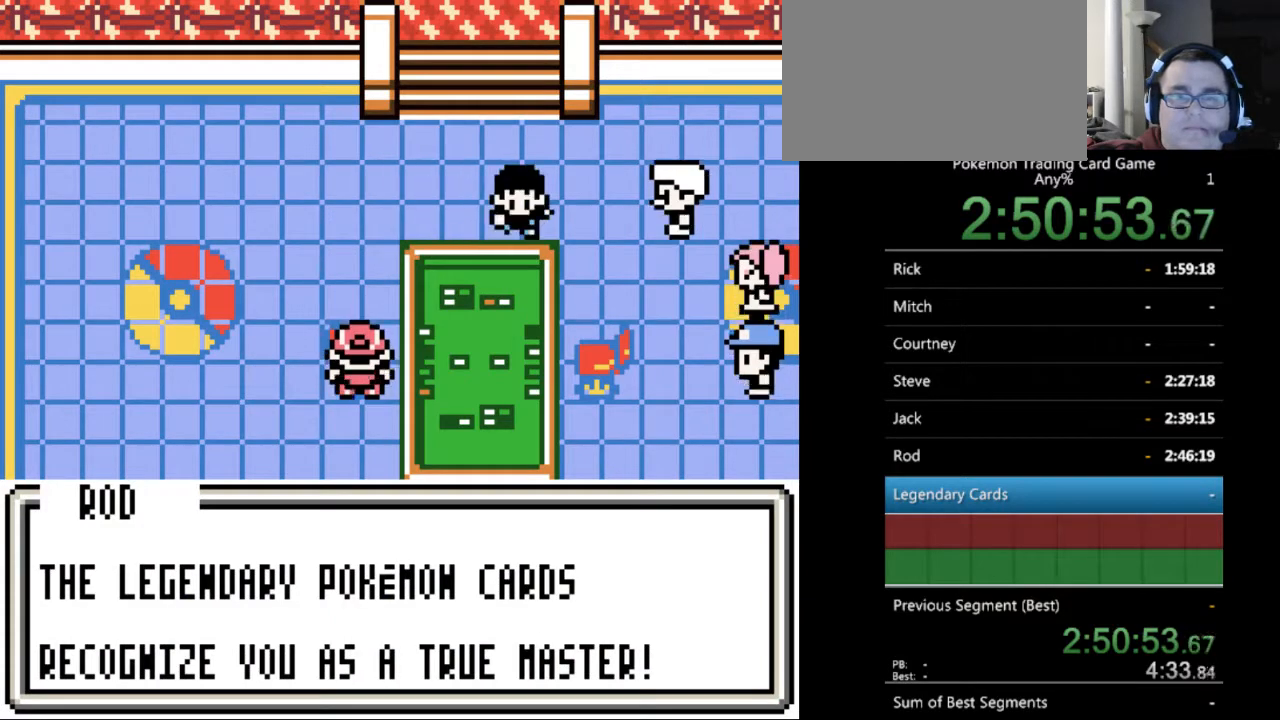
{"buttons": [], "events": [[33, "B", "up"], [133, "B", "down"], [167, "B", "up"], [300, "B", "down"], [333, "B", "up"], [467, "B", "down"], [500, "B", "up"]]}
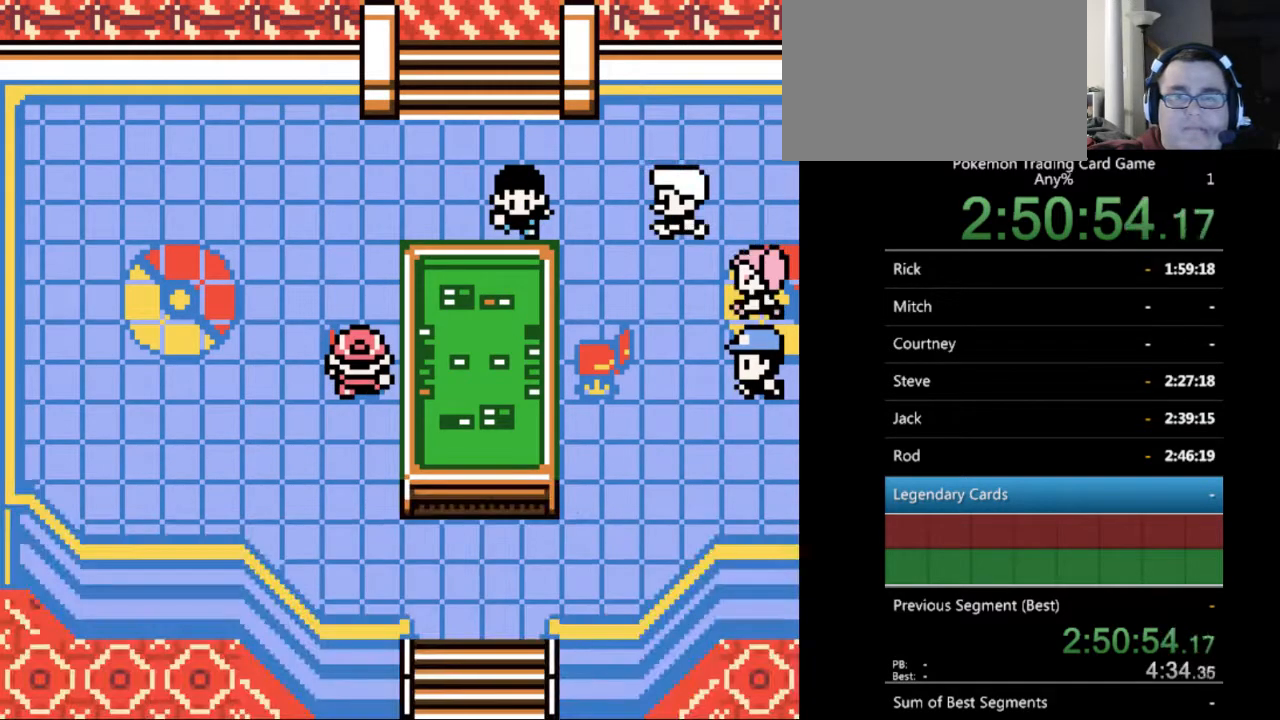
{"buttons": [], "events": [[100, "B", "down"], [167, "B", "up"], [267, "B", "down"], [333, "B", "up"], [433, "B", "down"], [467, "B", "up"]]}
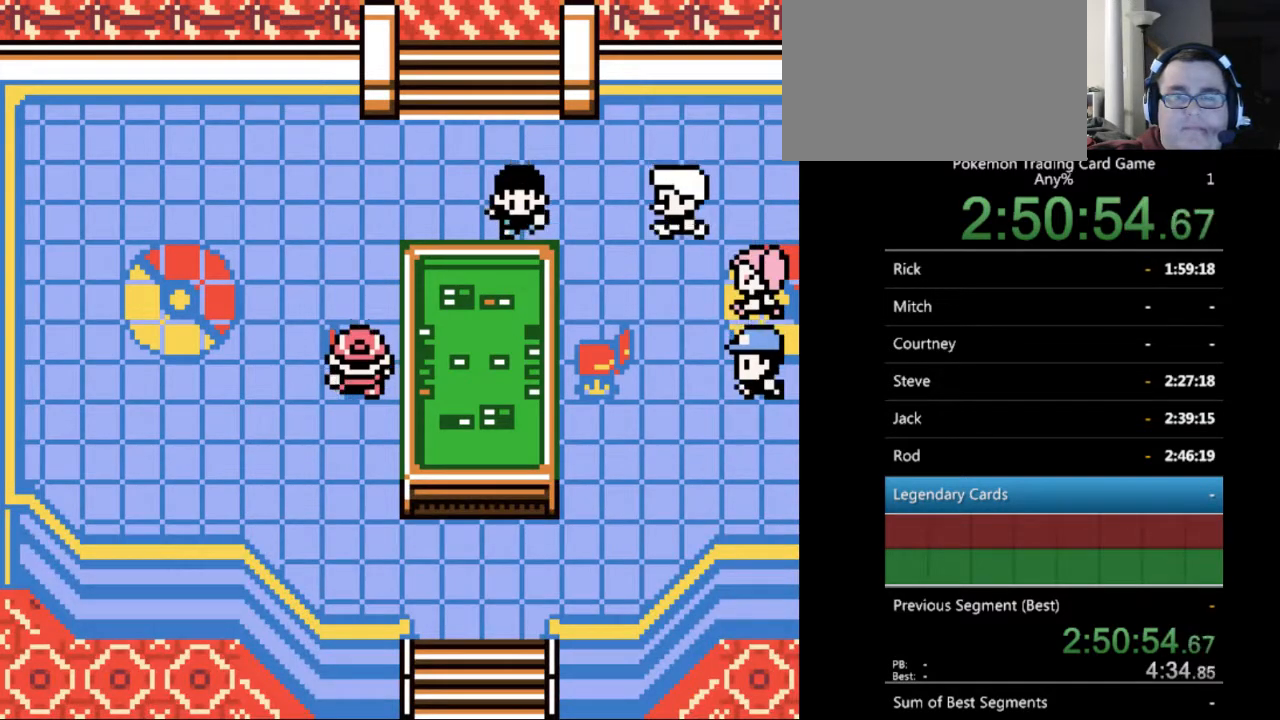
{"buttons": ["DPAD_UP"], "events": [[200, "DPAD_UP", "down"]]}
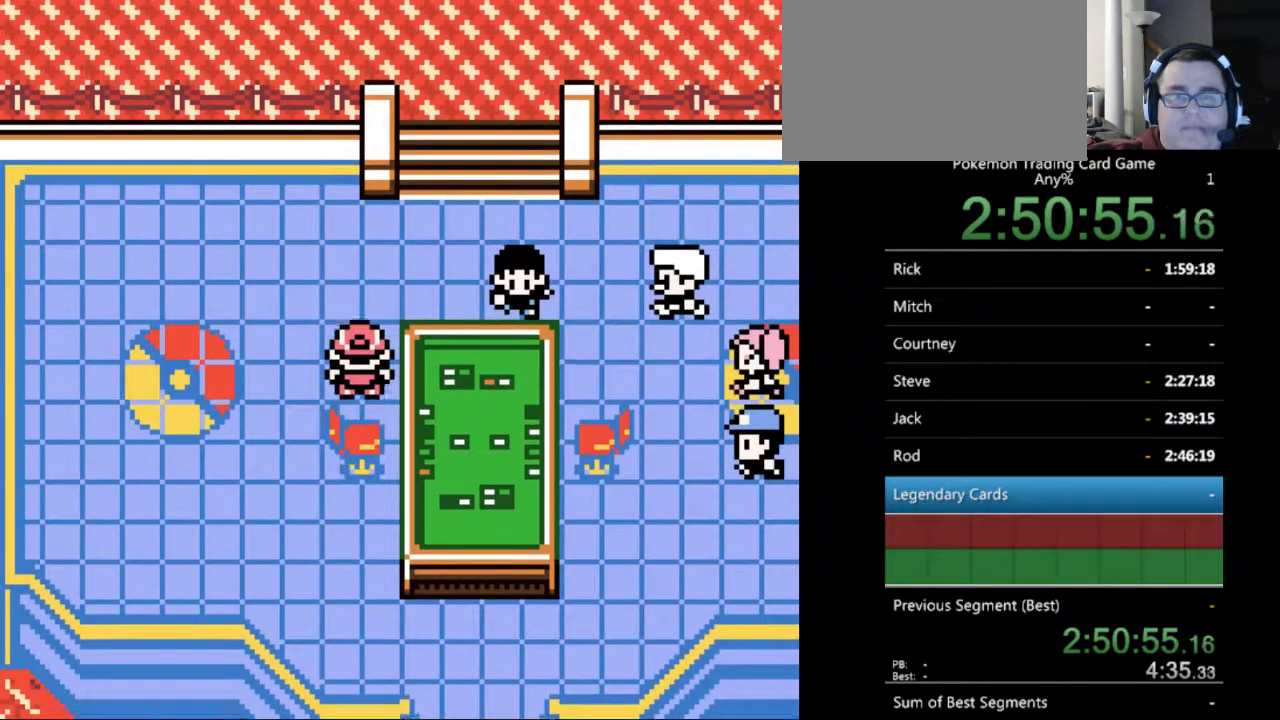
{"buttons": ["DPAD_UP", "DPAD_RIGHT"], "events": [[200, "DPAD_UP", "up"], [267, "DPAD_DOWN", "down"], [267, "DPAD_RIGHT", "down"], [367, "DPAD_DOWN", "up"], [367, "DPAD_RIGHT", "up"], [467, "DPAD_RIGHT", "down"], [500, "DPAD_UP", "down"]]}
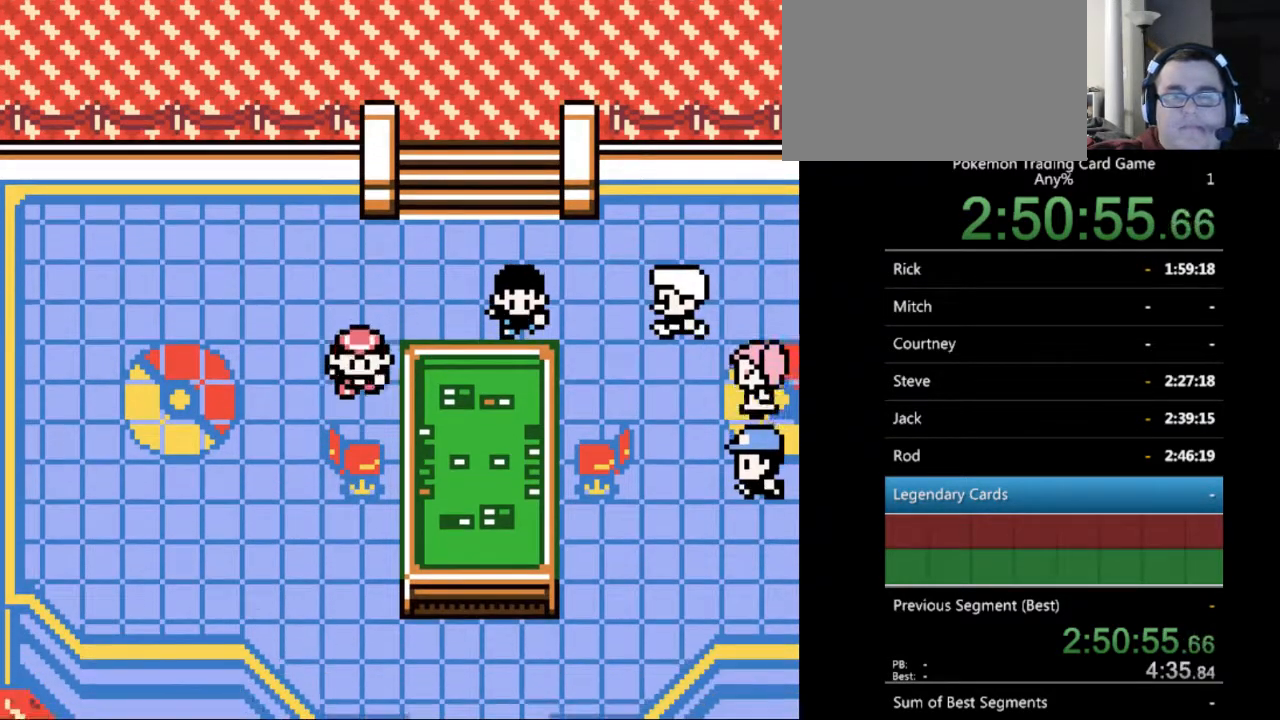
{"buttons": ["B", "DPAD_UP", "DPAD_RIGHT"], "events": [[33, "B", "down"], [67, "DPAD_RIGHT", "up"], [333, "DPAD_RIGHT", "down"], [400, "DPAD_UP", "up"], [467, "DPAD_UP", "down"]]}
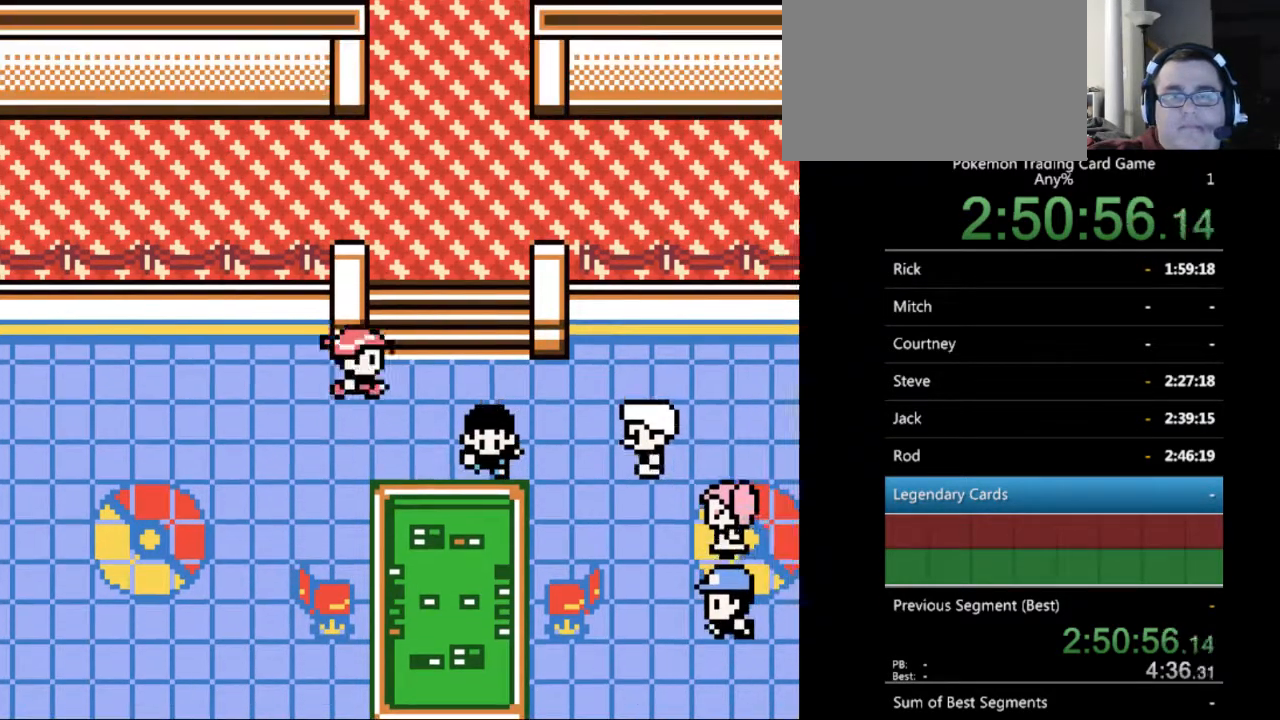
{"buttons": ["B", "DPAD_UP"], "events": [[67, "DPAD_RIGHT", "up"]]}
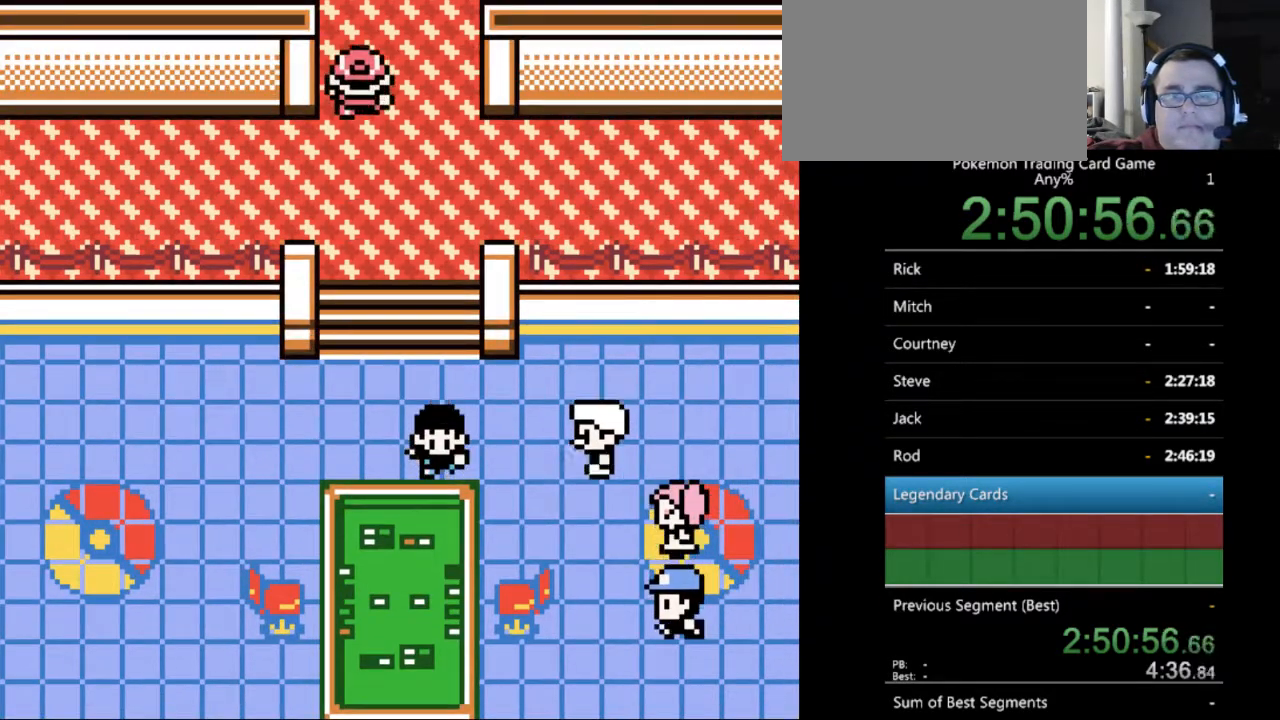
{"buttons": ["B", "DPAD_UP"], "events": []}
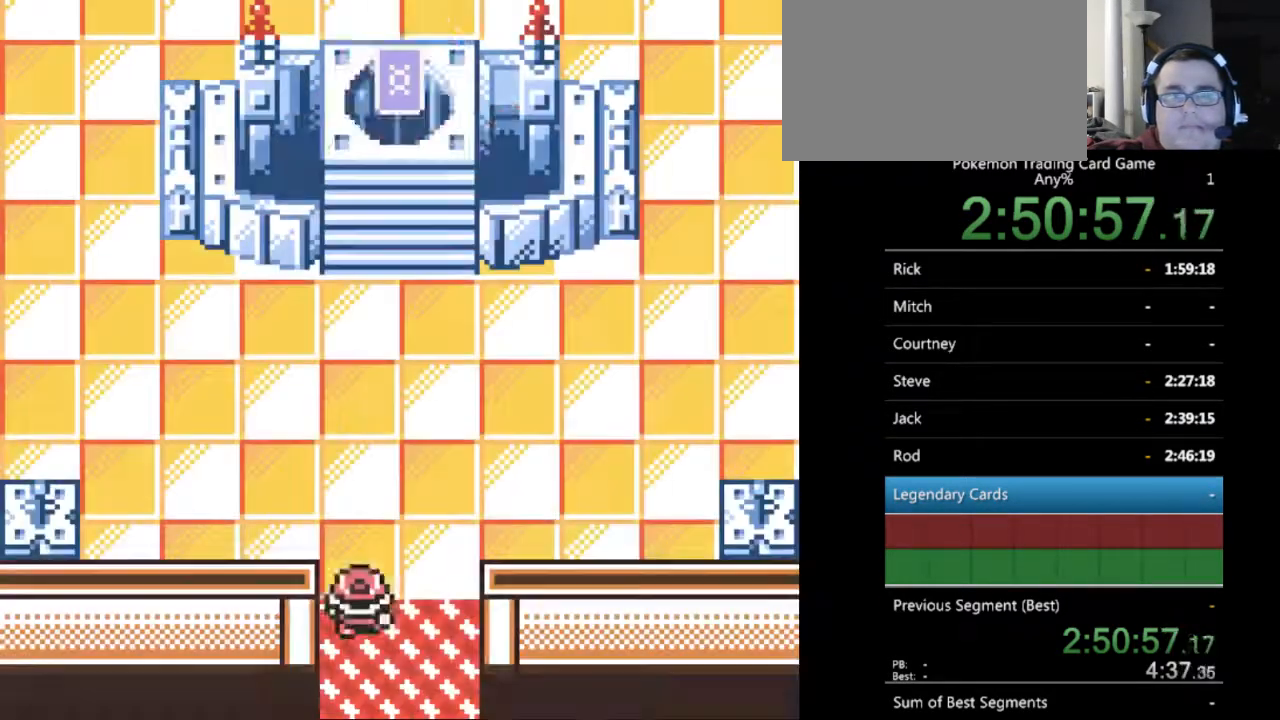
{"buttons": ["B", "DPAD_UP"], "events": []}
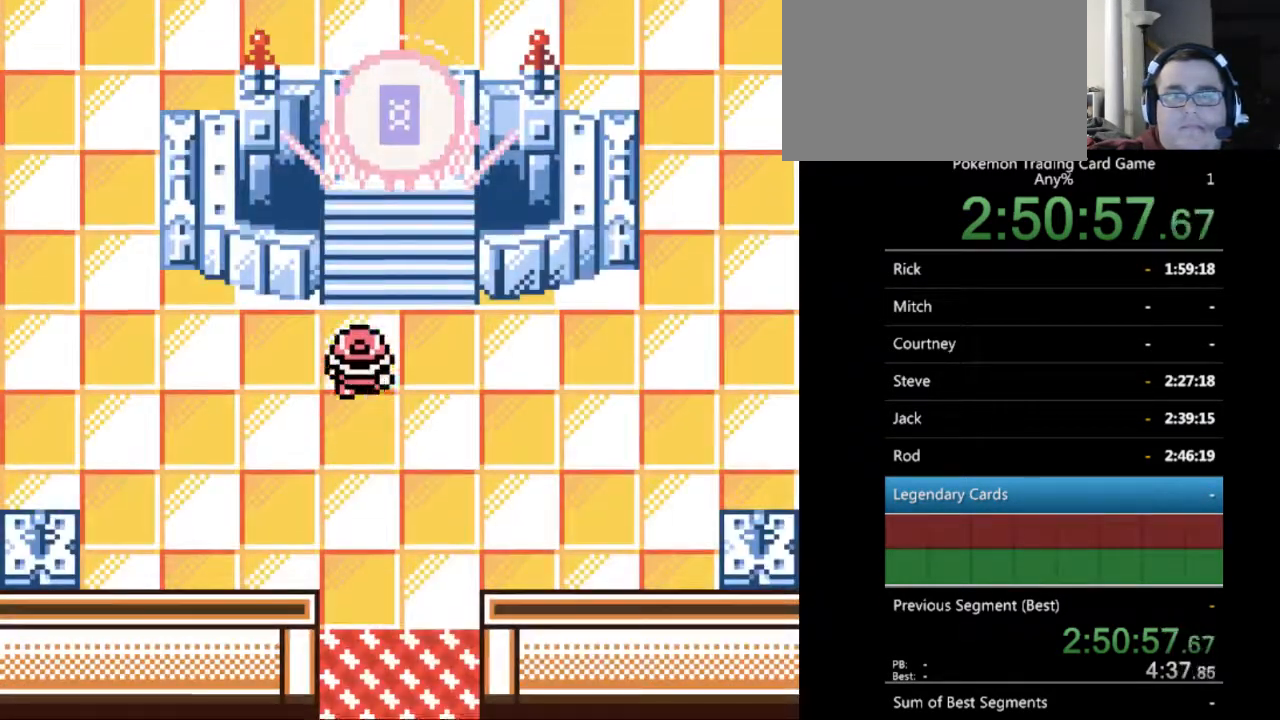
{"buttons": ["B", "DPAD_UP"], "events": []}
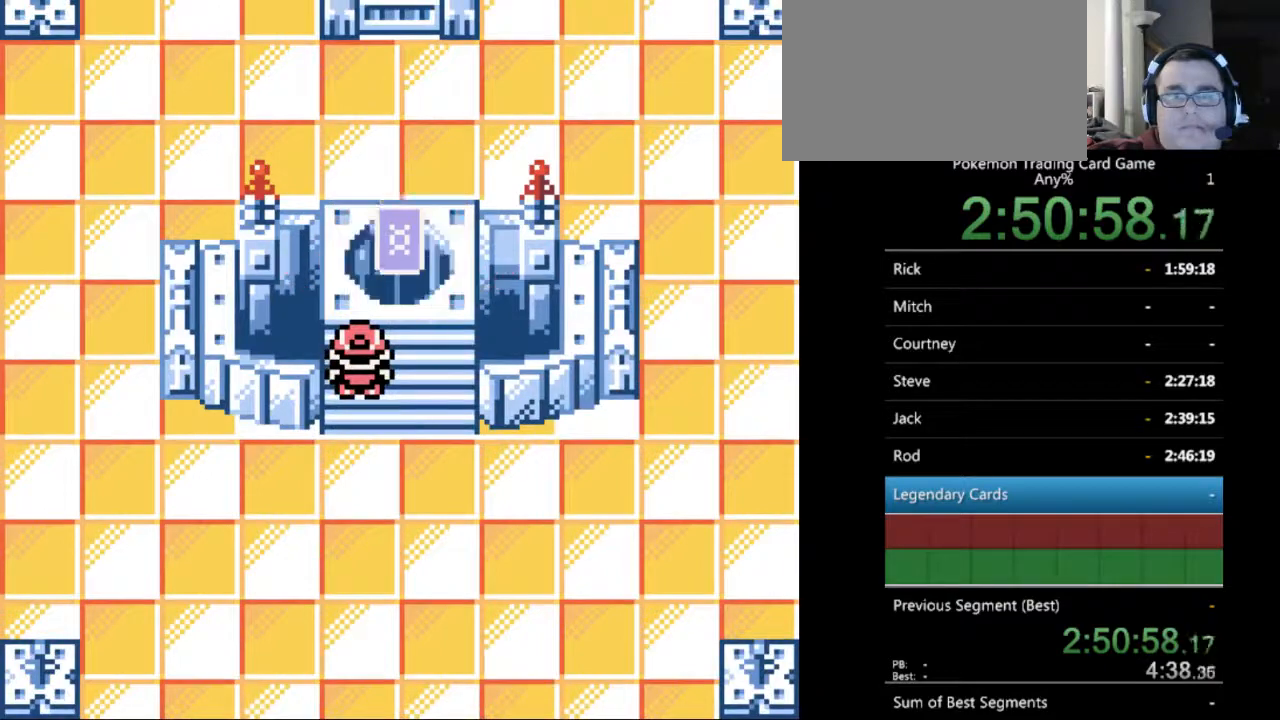
{"buttons": ["A"], "events": [[33, "A", "down"], [33, "B", "up"], [200, "A", "up"], [233, "A", "down"], [367, "A", "up"], [367, "DPAD_UP", "up"], [433, "A", "down"]]}
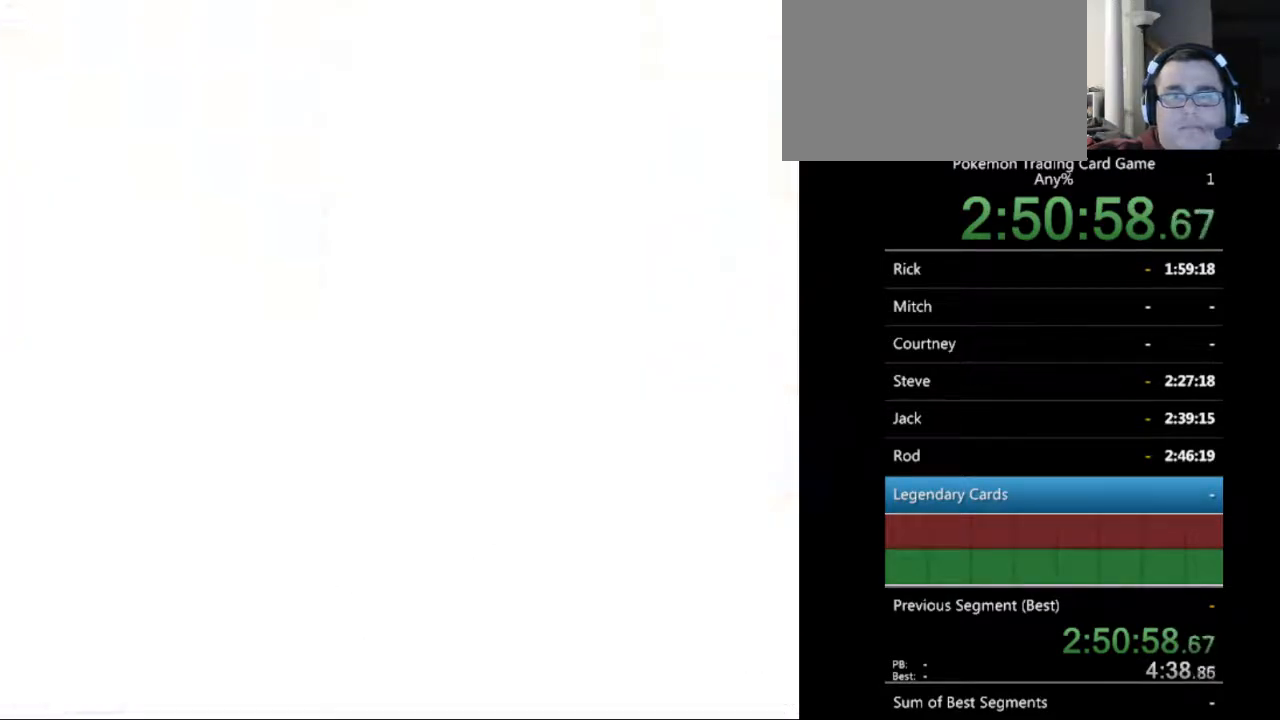
{"buttons": ["A"], "events": [[33, "A", "up"], [100, "A", "down"], [200, "A", "up"], [267, "A", "down"], [400, "A", "up"], [467, "A", "down"]]}
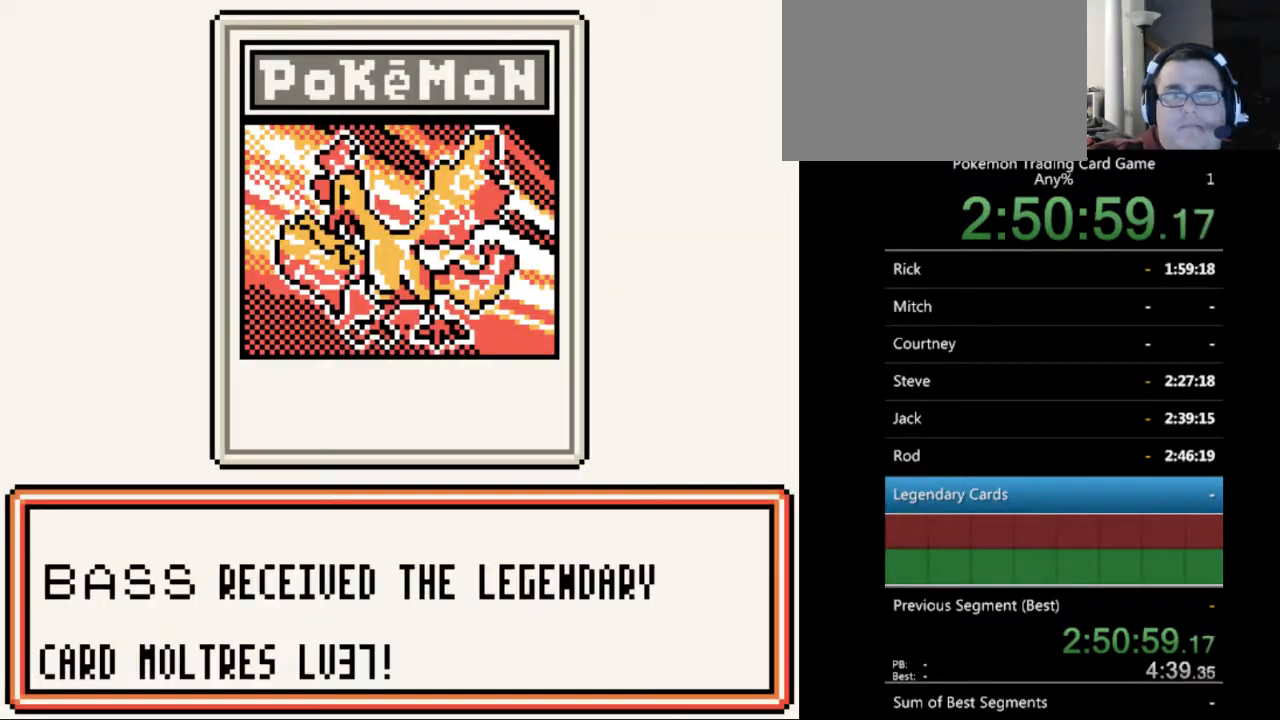
{"buttons": ["B"], "events": [[100, "A", "up"], [400, "B", "down"]]}
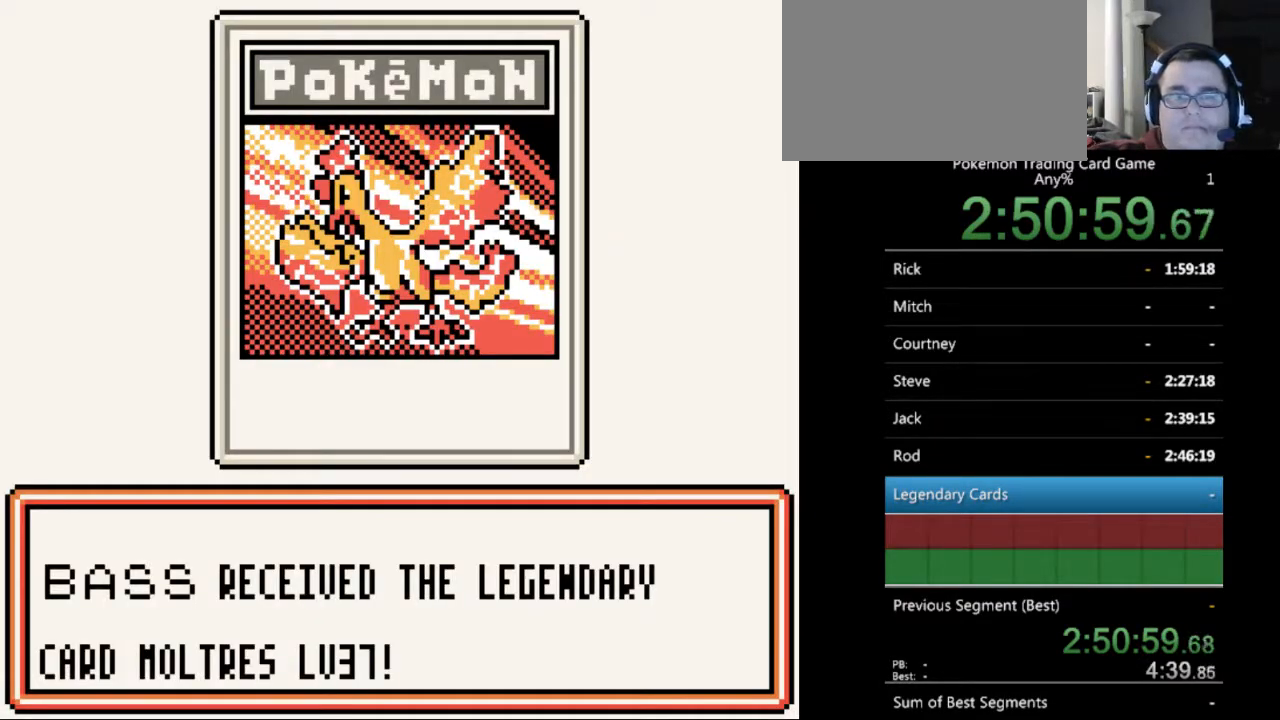
{"buttons": [], "events": [[33, "B", "up"], [167, "B", "down"], [267, "B", "up"], [300, "A", "down"], [333, "A", "up"], [467, "A", "down"], [500, "A", "up"]]}
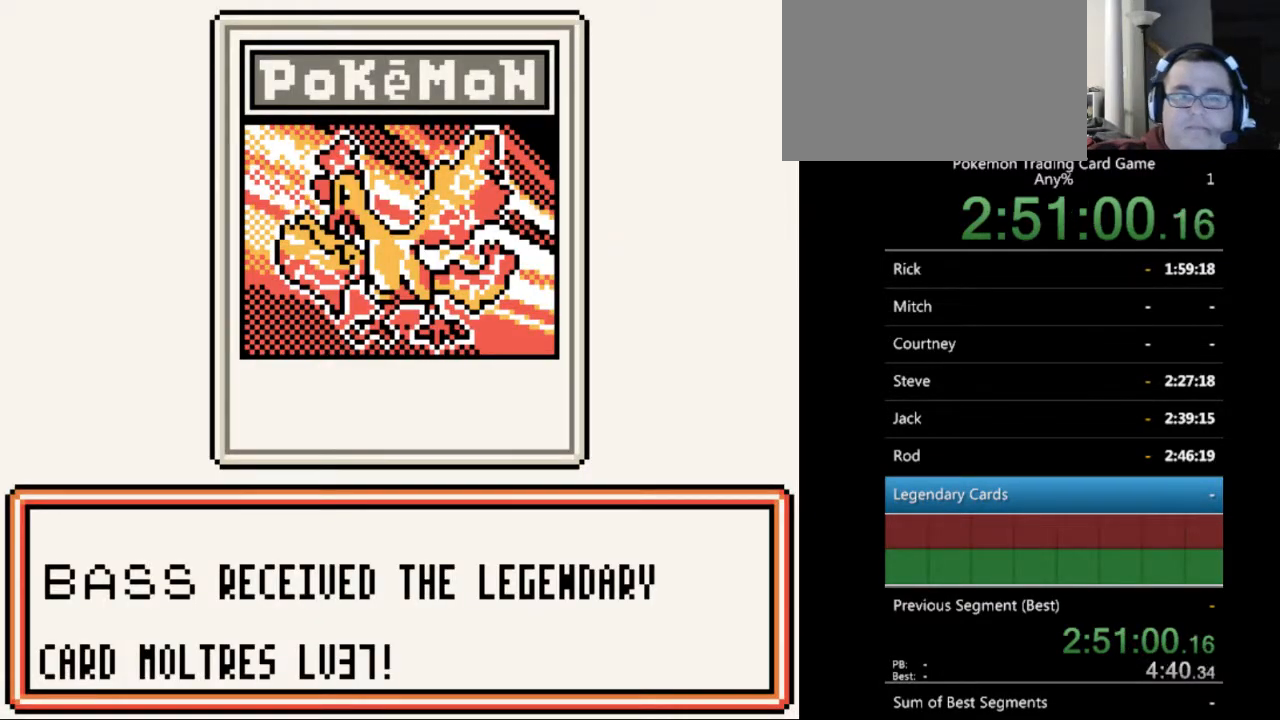
{"buttons": [], "events": [[133, "A", "down"], [200, "A", "up"], [233, "B", "down"], [267, "A", "down"], [300, "B", "up"], [333, "A", "up"], [400, "B", "down"], [433, "A", "down"], [500, "A", "up"], [500, "B", "up"]]}
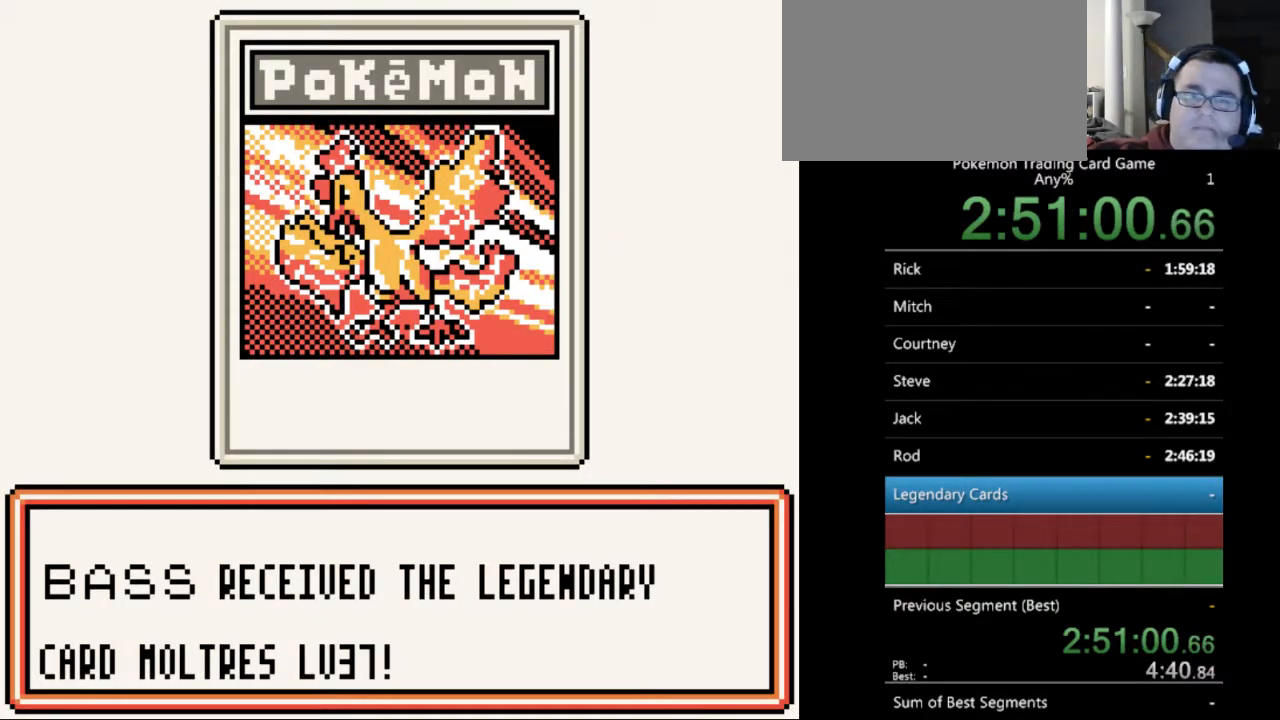
{"buttons": [], "events": [[100, "A", "down"], [100, "B", "down"], [133, "A", "up"], [167, "B", "up"], [300, "B", "down"], [367, "B", "up"]]}
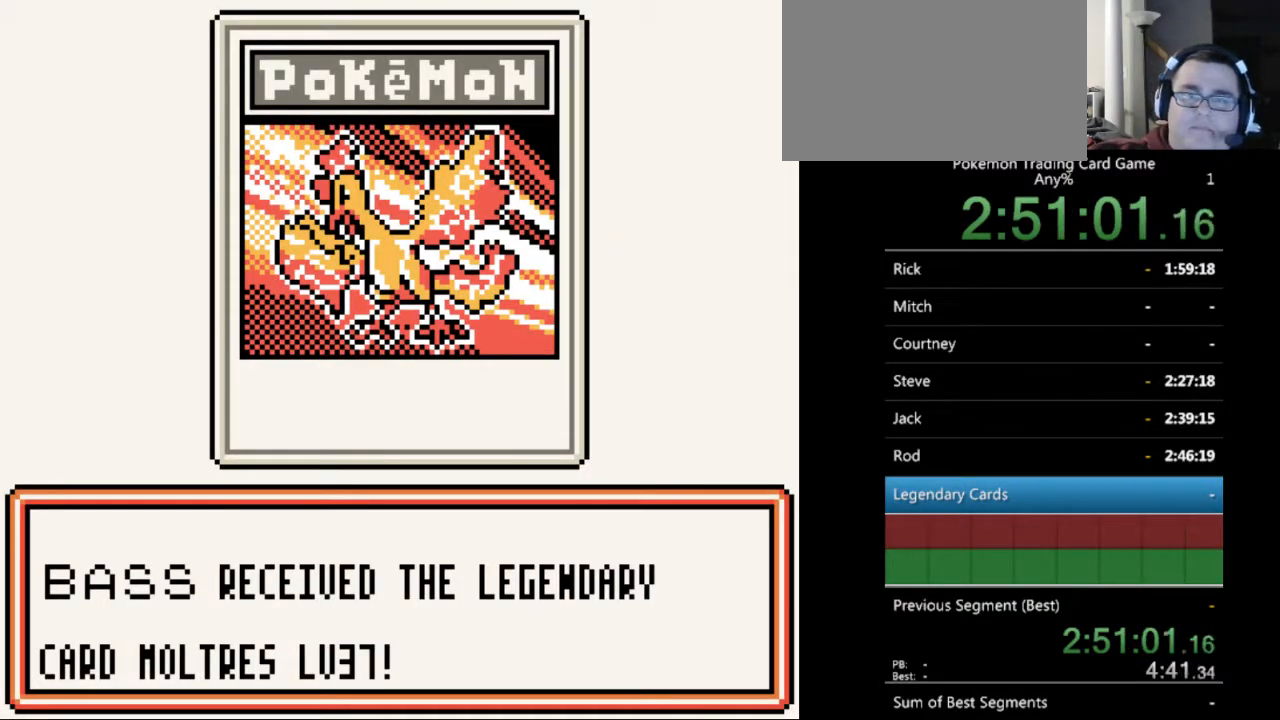
{"buttons": [], "events": []}
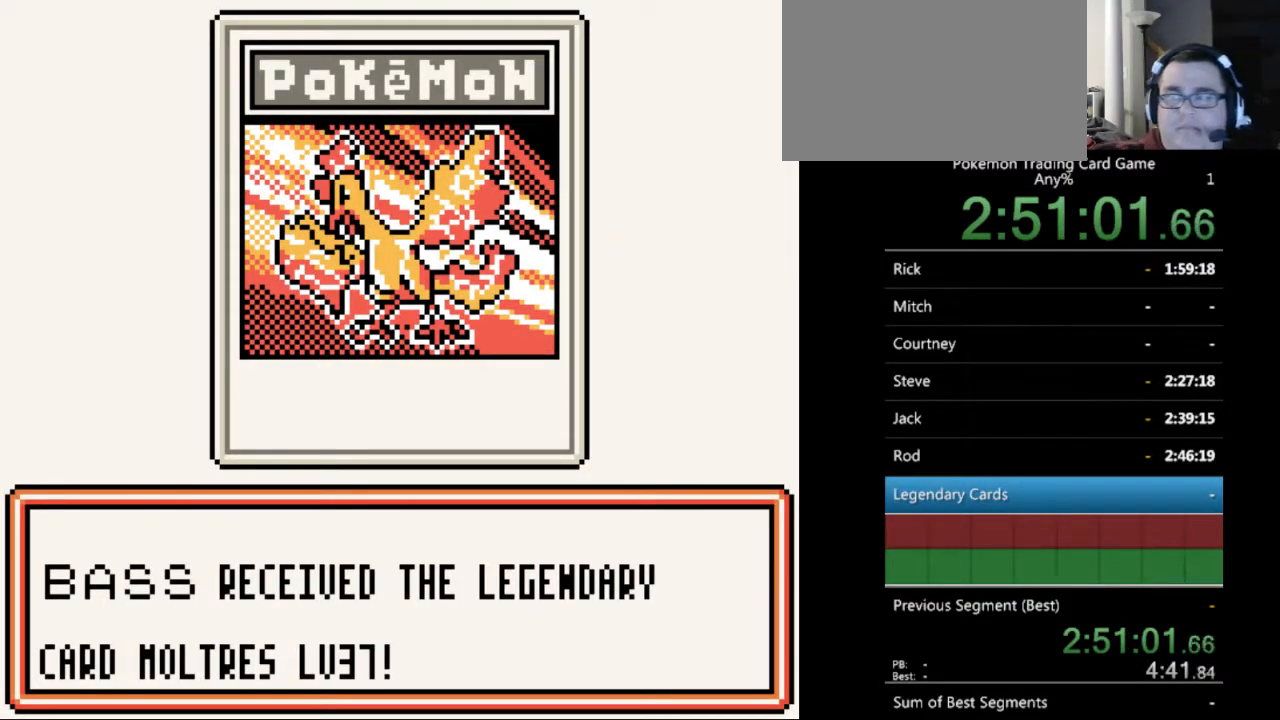
{"buttons": ["B"], "events": [[100, "B", "down"], [167, "B", "up"], [267, "B", "down"], [367, "B", "up"], [433, "B", "down"]]}
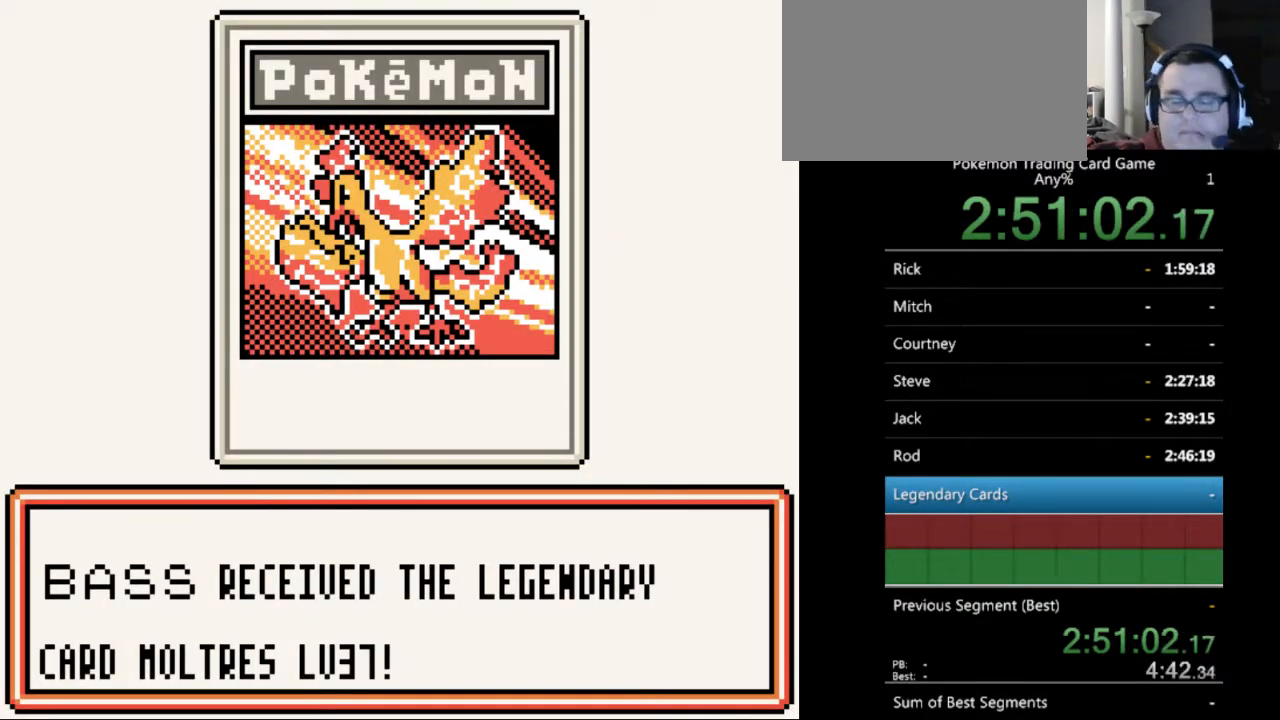
{"buttons": ["A"], "events": [[67, "B", "up"], [167, "A", "down"], [200, "A", "up"], [300, "A", "down"], [367, "A", "up"], [433, "B", "down"], [467, "A", "down"], [500, "B", "up"]]}
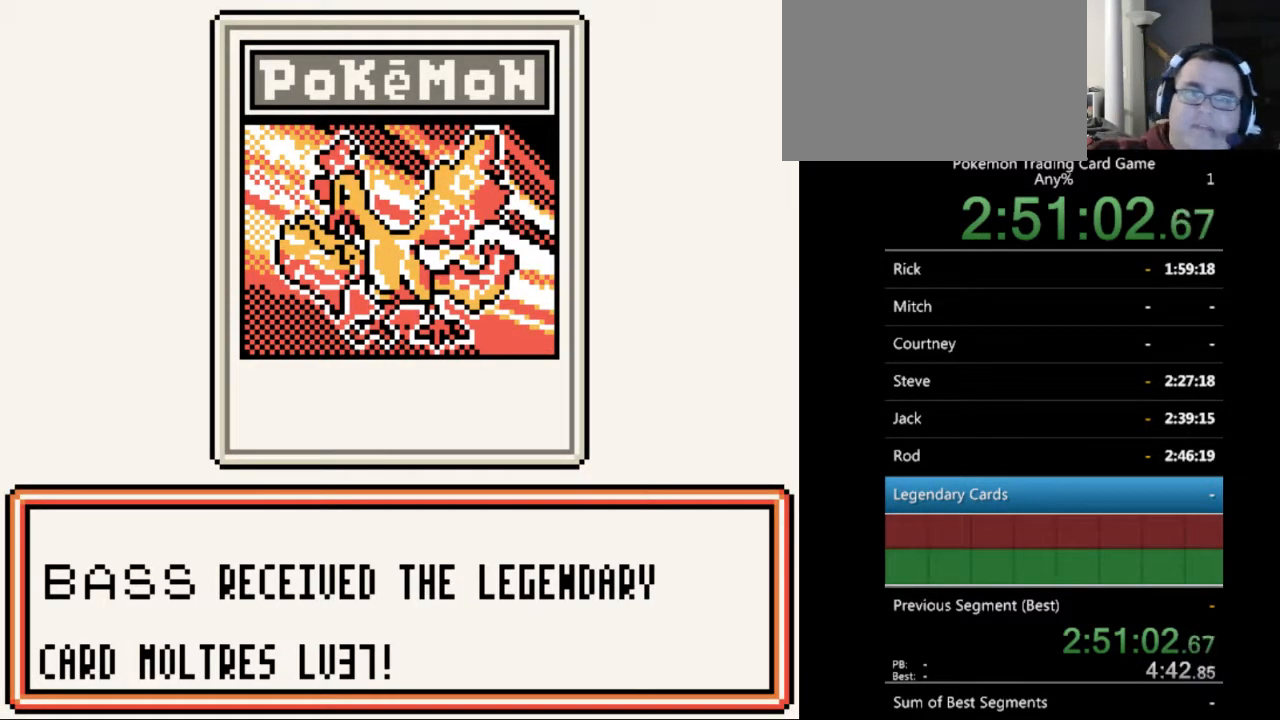
{"buttons": ["B"], "events": [[33, "A", "up"], [100, "A", "down"], [133, "B", "down"], [167, "A", "up"], [200, "B", "up"], [267, "A", "down"], [300, "A", "up"], [300, "B", "down"], [367, "B", "up"], [400, "A", "down"], [467, "A", "up"], [467, "B", "down"]]}
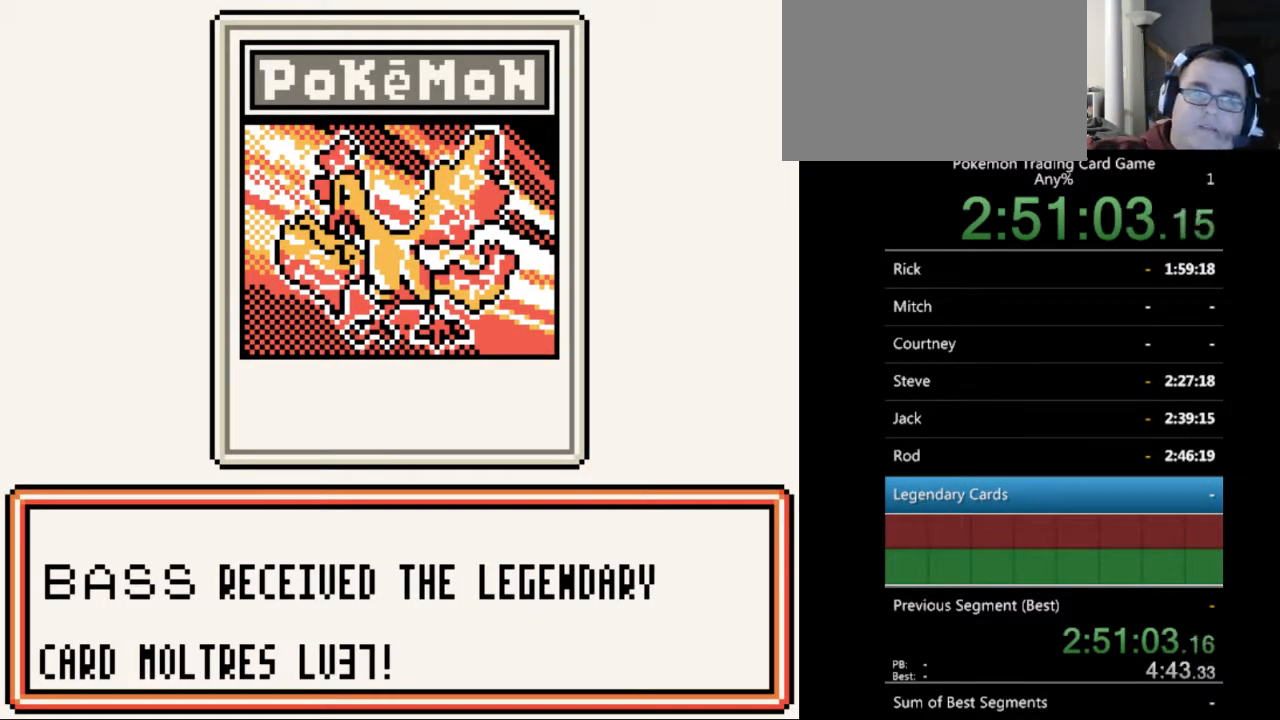
{"buttons": ["A"], "events": [[33, "A", "down"], [67, "B", "up"], [100, "A", "up"], [133, "B", "down"], [167, "A", "down"], [233, "A", "up"], [233, "B", "up"], [333, "A", "down"], [333, "B", "down"], [400, "A", "up"], [467, "A", "down"], [467, "B", "up"]]}
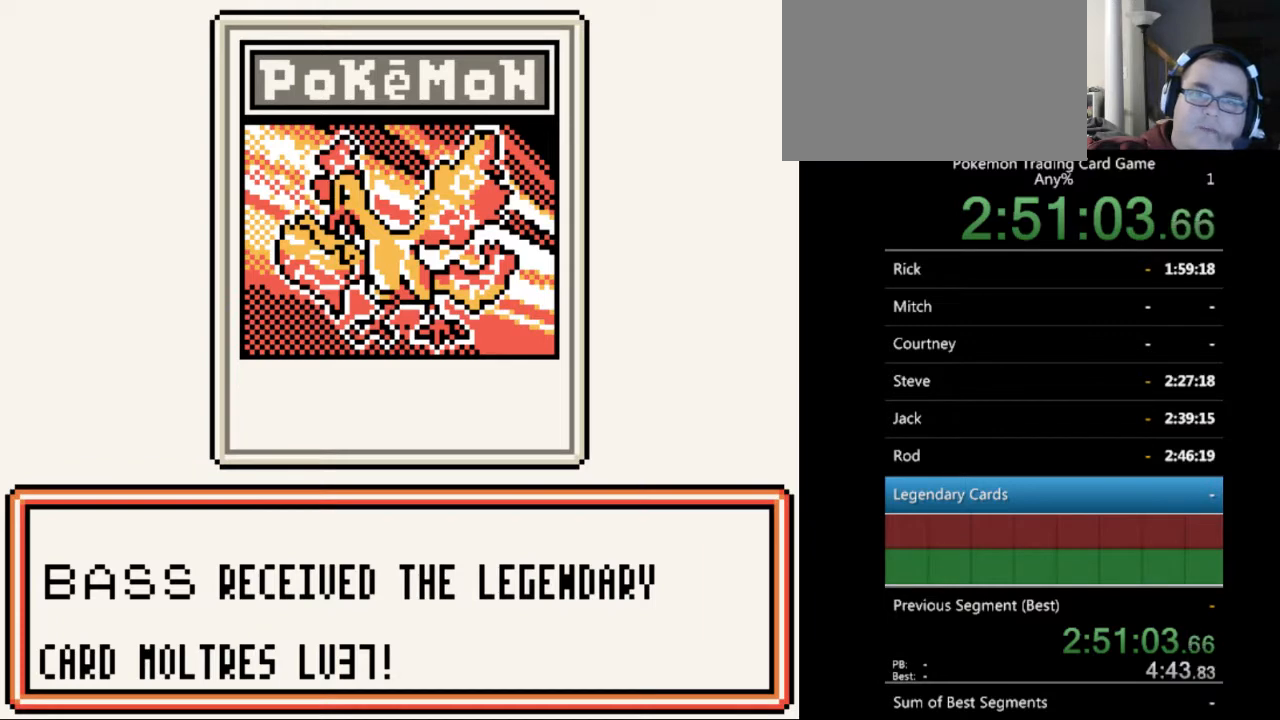
{"buttons": [], "events": [[33, "A", "up"], [33, "B", "down"], [100, "B", "up"], [133, "A", "down"], [200, "A", "up"], [233, "B", "down"], [267, "A", "down"], [300, "B", "up"], [333, "A", "up"], [400, "B", "down"], [433, "A", "down"], [467, "A", "up"], [467, "B", "up"]]}
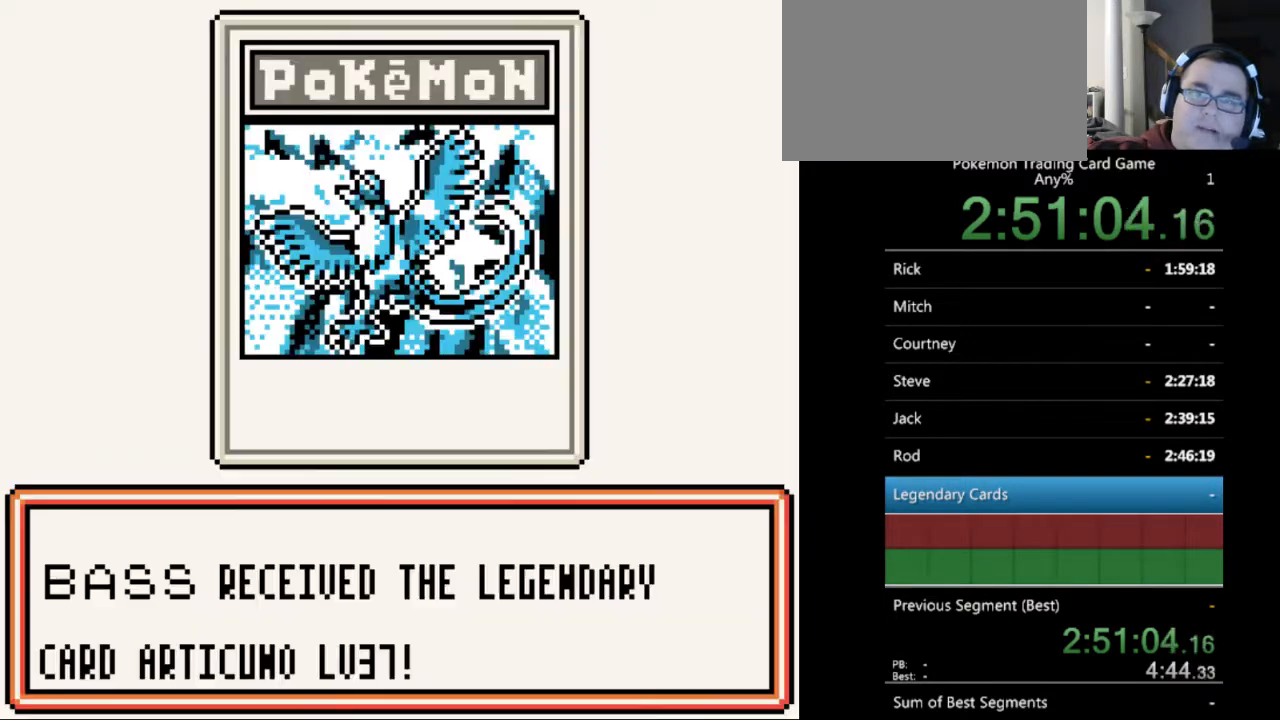
{"buttons": ["B"], "events": [[67, "A", "down"], [100, "B", "down"], [133, "A", "up"], [167, "B", "up"], [233, "A", "down"], [300, "A", "up"], [300, "B", "down"], [333, "B", "up"], [367, "A", "down"], [433, "A", "up"], [467, "B", "down"]]}
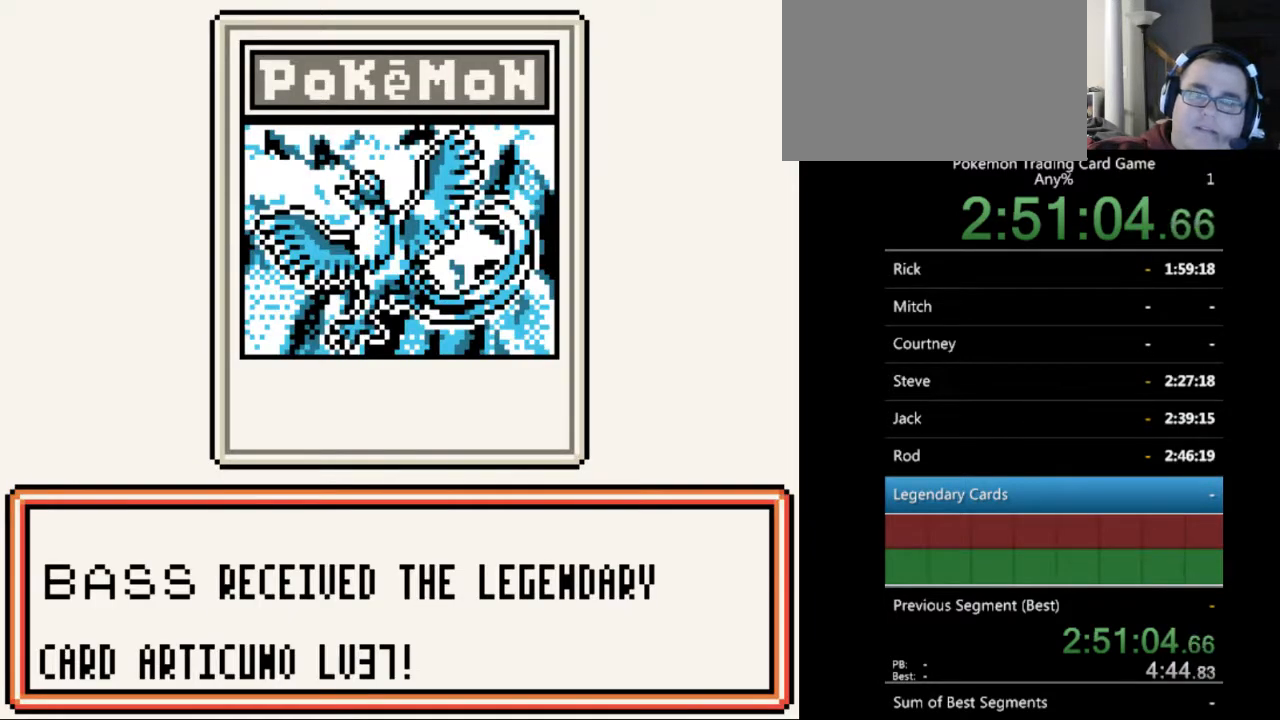
{"buttons": ["A"], "events": [[33, "A", "down"], [33, "B", "up"], [100, "A", "up"], [167, "B", "down"], [200, "A", "down"], [233, "A", "up"], [233, "B", "up"], [333, "A", "down"], [333, "B", "down"], [400, "A", "up"], [433, "B", "up"], [500, "A", "down"]]}
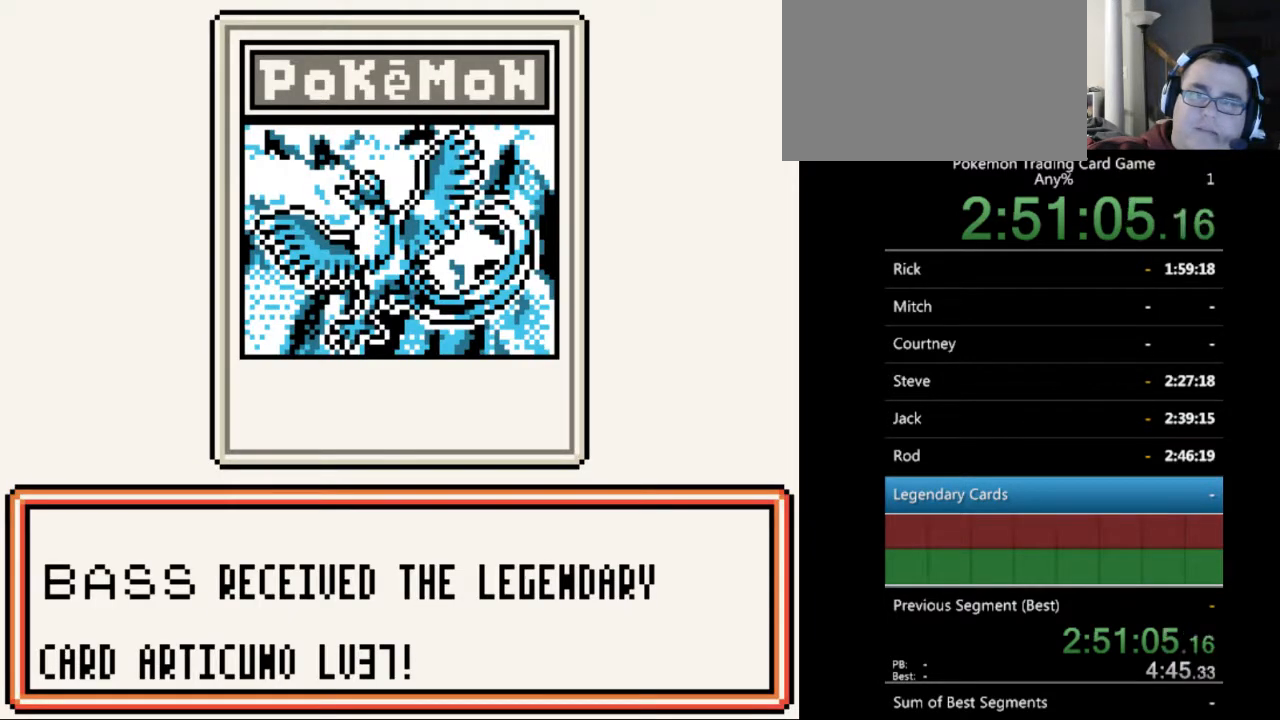
{"buttons": [], "events": [[33, "A", "up"], [33, "B", "down"], [100, "B", "up"], [133, "A", "down"], [167, "A", "up"], [200, "B", "down"], [267, "A", "down"], [267, "B", "up"], [333, "A", "up"], [367, "B", "down"], [433, "A", "down"], [467, "B", "up"], [500, "A", "up"]]}
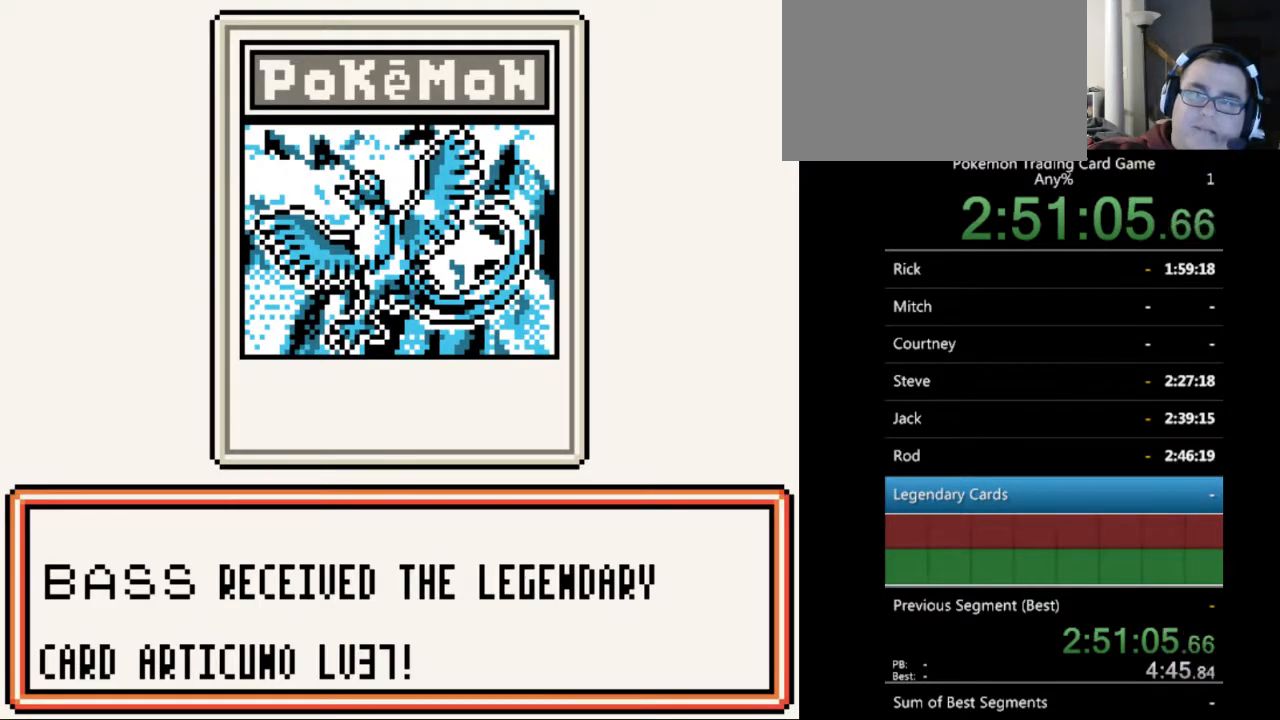
{"buttons": [], "events": [[67, "B", "down"], [100, "A", "down"], [133, "A", "up"], [133, "B", "up"], [233, "A", "down"], [267, "B", "down"], [300, "A", "up"], [300, "B", "up"], [400, "A", "down"], [433, "A", "up"], [433, "B", "down"], [467, "B", "up"]]}
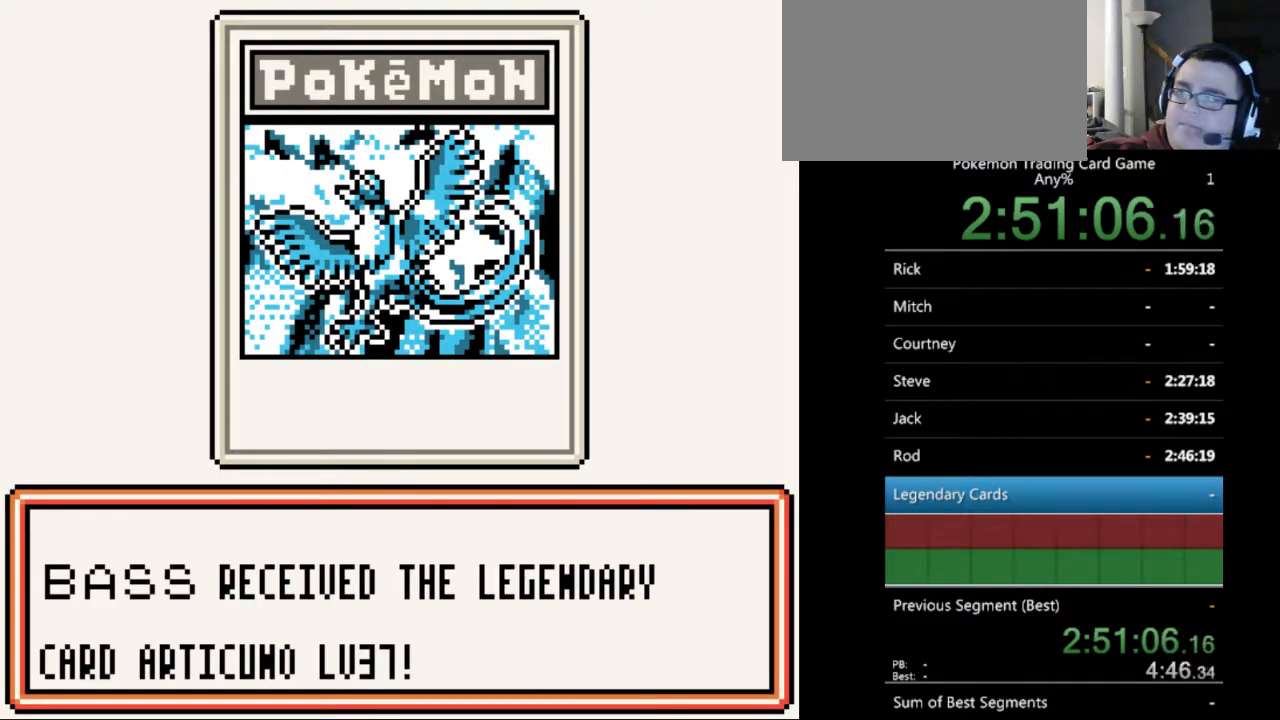
{"buttons": ["A"], "events": [[33, "A", "down"], [100, "A", "up"], [100, "B", "down"], [167, "B", "up"], [200, "A", "down"], [267, "A", "up"], [267, "B", "down"], [300, "B", "up"], [333, "A", "down"], [400, "A", "up"], [500, "A", "down"]]}
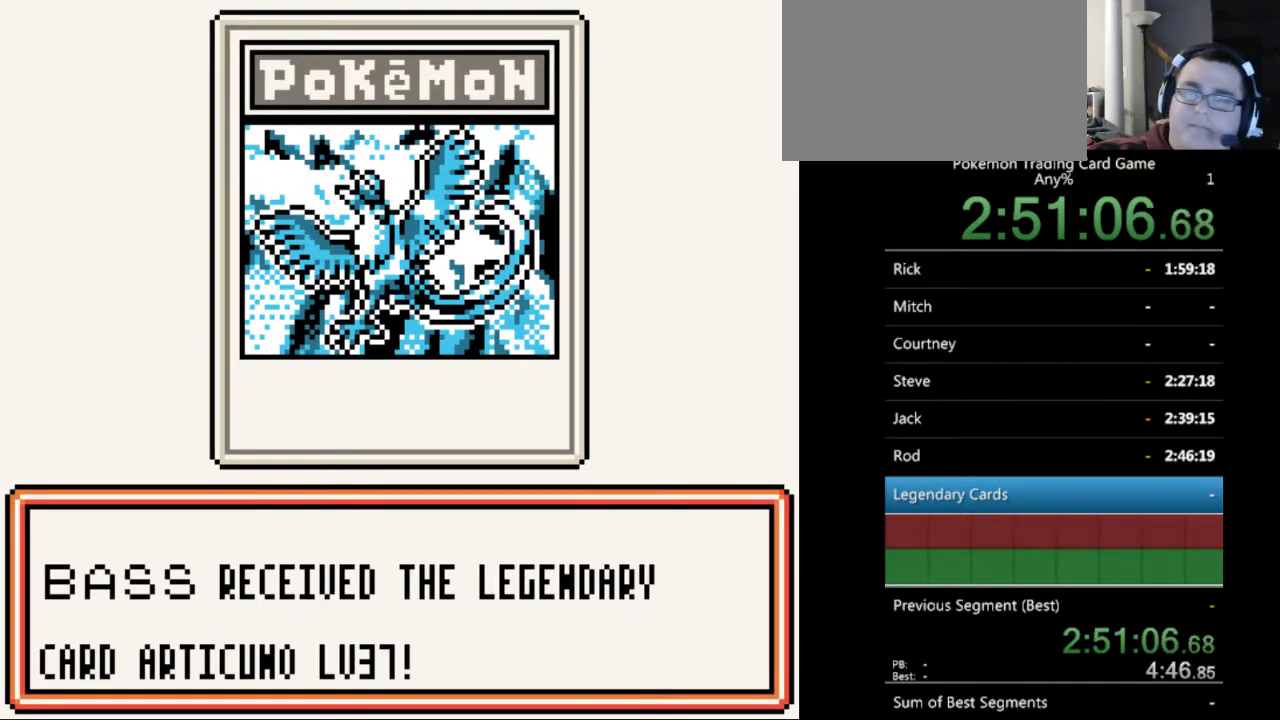
{"buttons": ["A"], "events": [[33, "B", "down"], [67, "A", "up"], [100, "B", "up"], [167, "A", "down"], [233, "A", "up"], [233, "B", "down"], [267, "B", "up"], [333, "A", "down"], [400, "A", "up"], [467, "A", "down"]]}
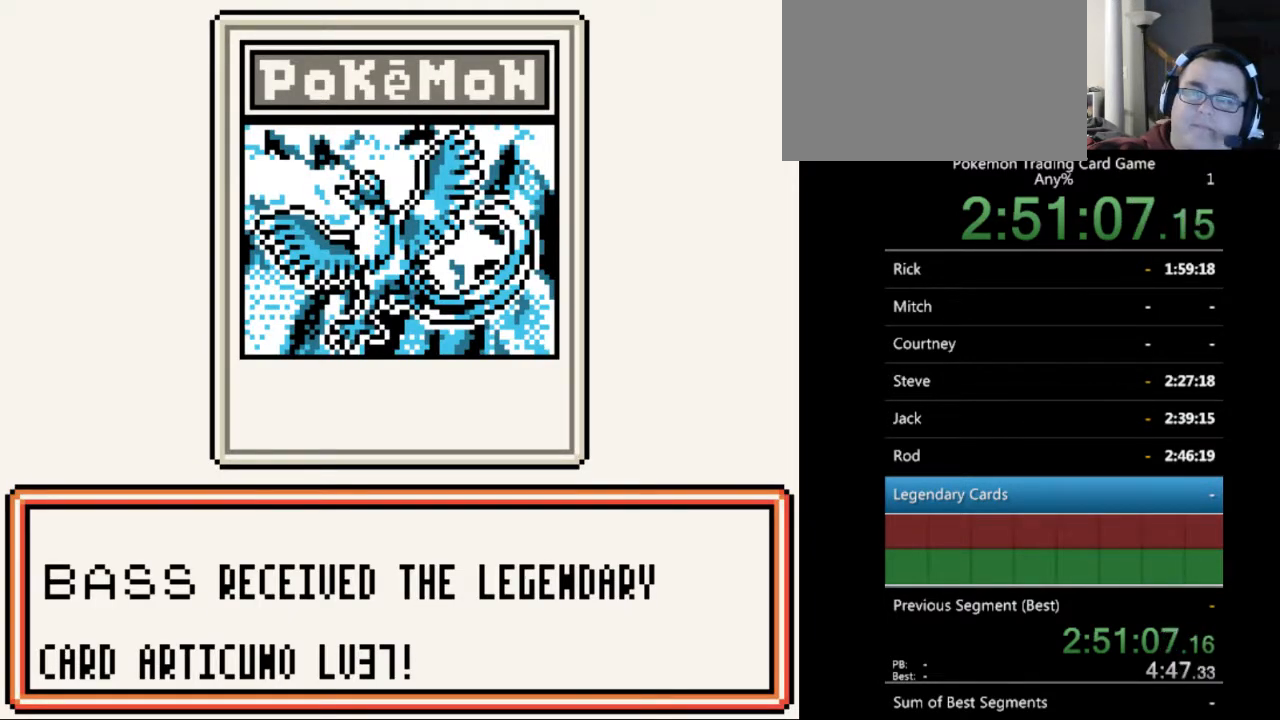
{"buttons": ["B"], "events": [[33, "A", "up"], [100, "A", "down"], [100, "B", "down"], [167, "A", "up"], [233, "B", "up"], [267, "A", "down"], [333, "A", "up"], [433, "A", "down"], [500, "A", "up"], [500, "B", "down"]]}